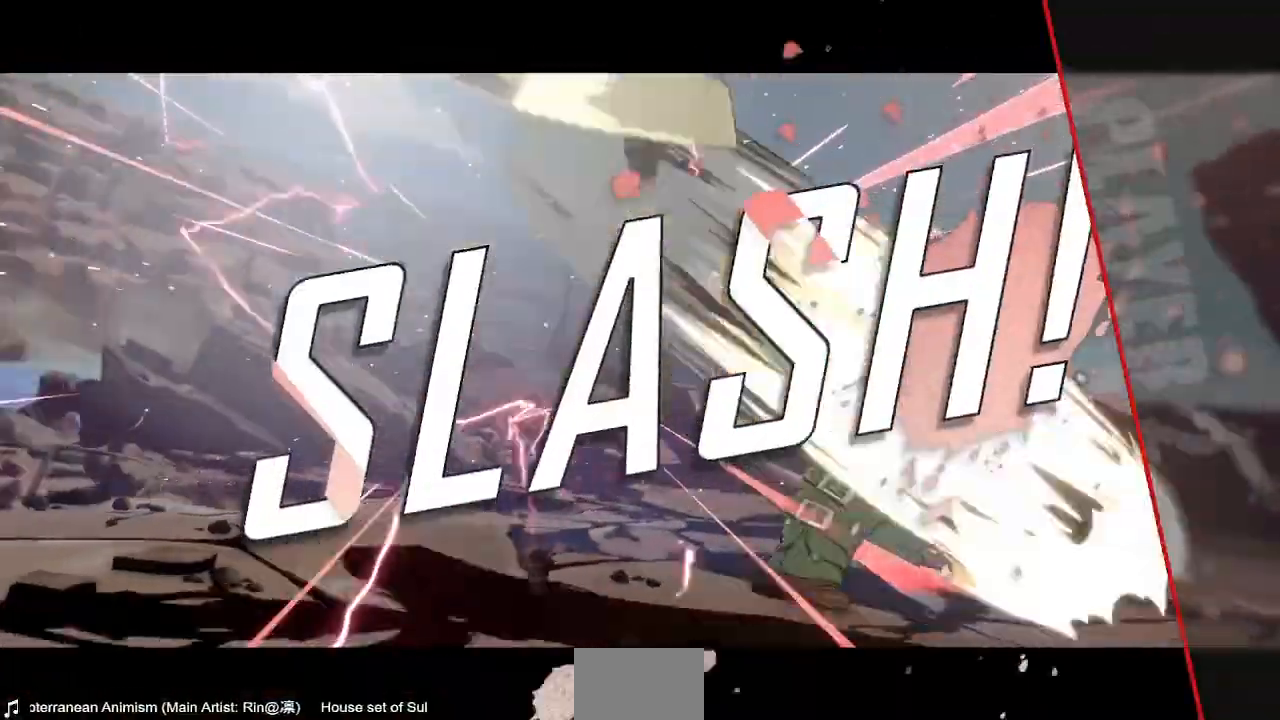
Gameplay with a controller (arcade stick); each line is a JSON object with the inputs held at the frame after it (dt_ms = milliseconds from this image to that frame). "events" lists button and stick changes between this image and that frame as [ms after this image, input, new state], when the widget could be followed in between. Not read: L3 R3 SELECT START.
{"dt_ms": 480, "buttons": [], "events": []}
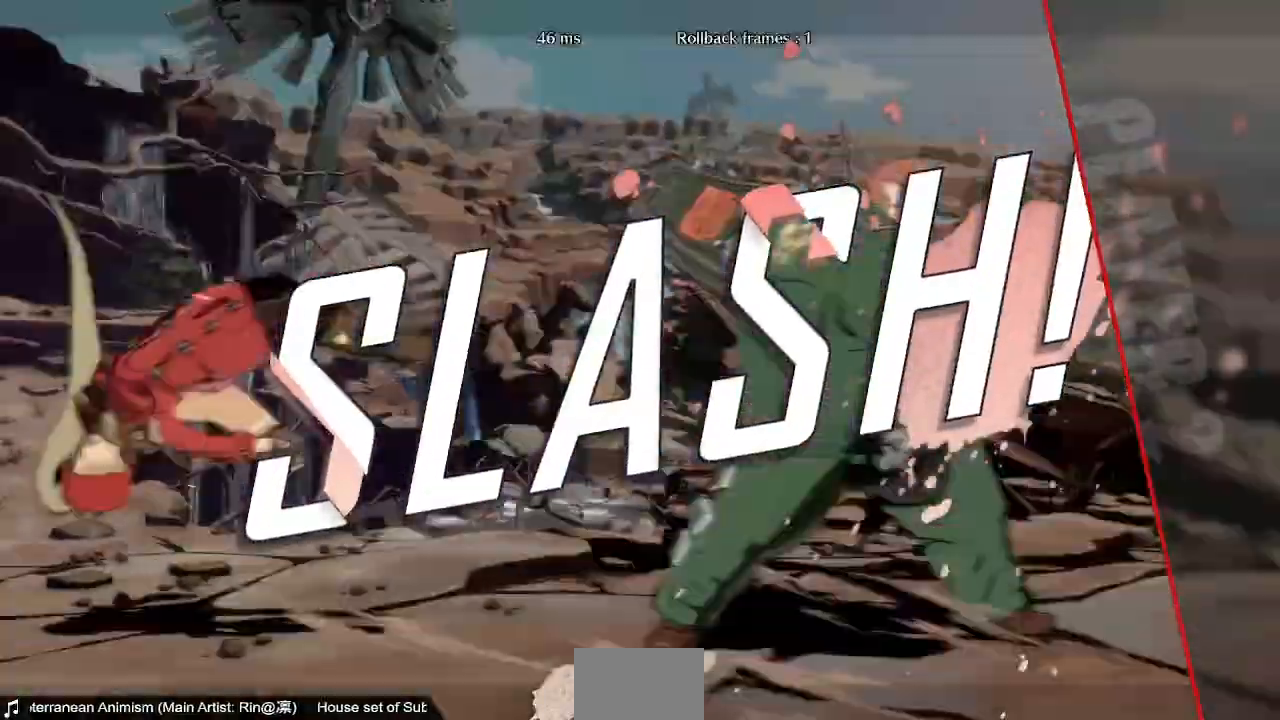
{"dt_ms": 520, "buttons": ["CROSS"]}
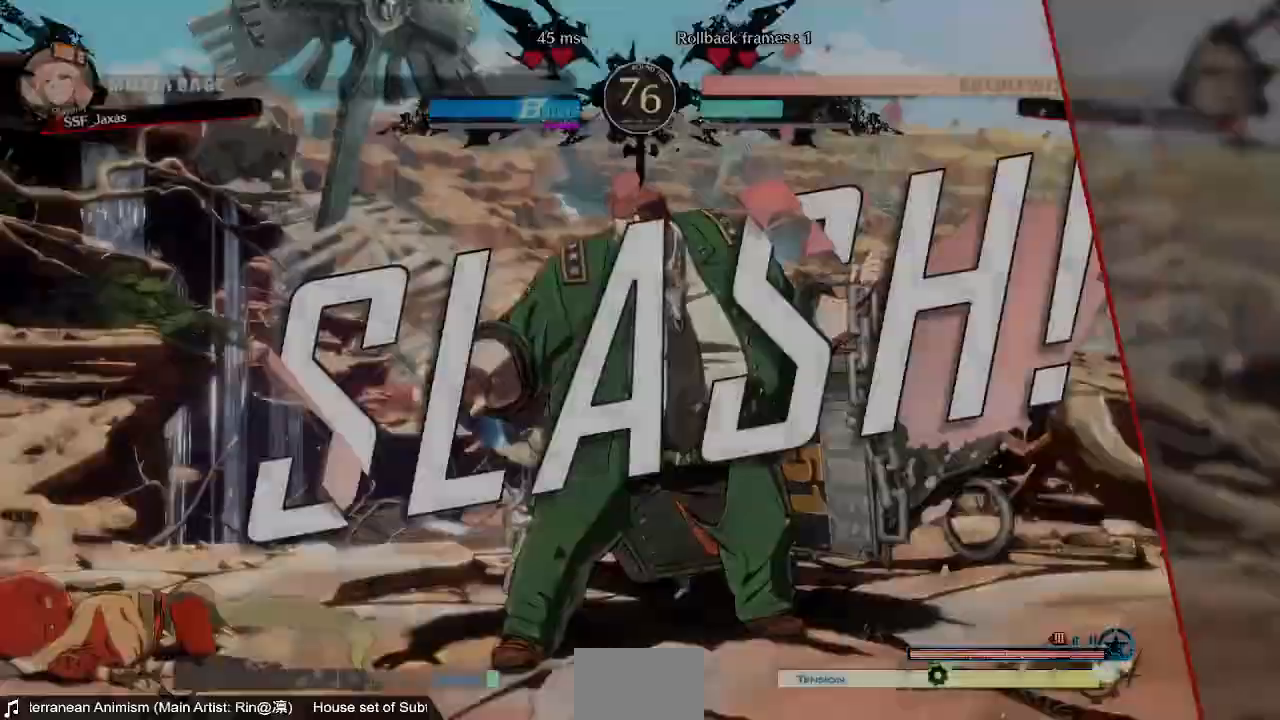
{"dt_ms": 1000, "buttons": []}
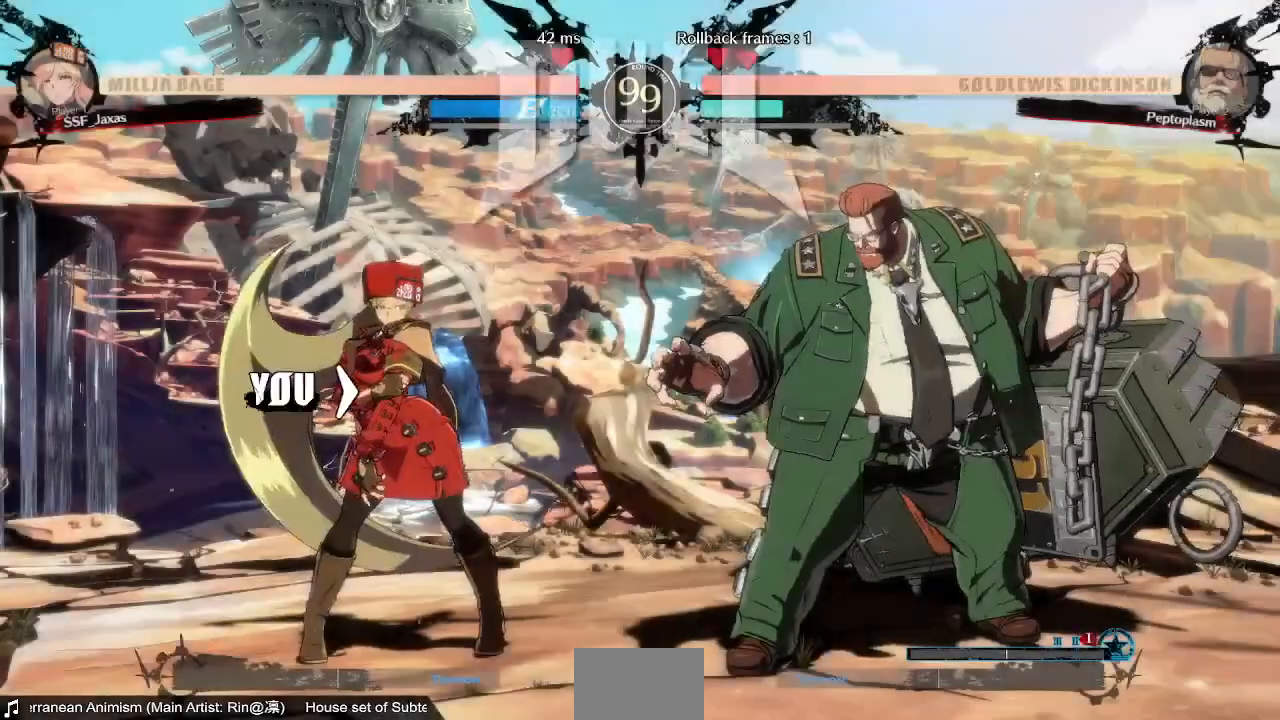
{"dt_ms": 1000, "buttons": ["DPAD_UP"]}
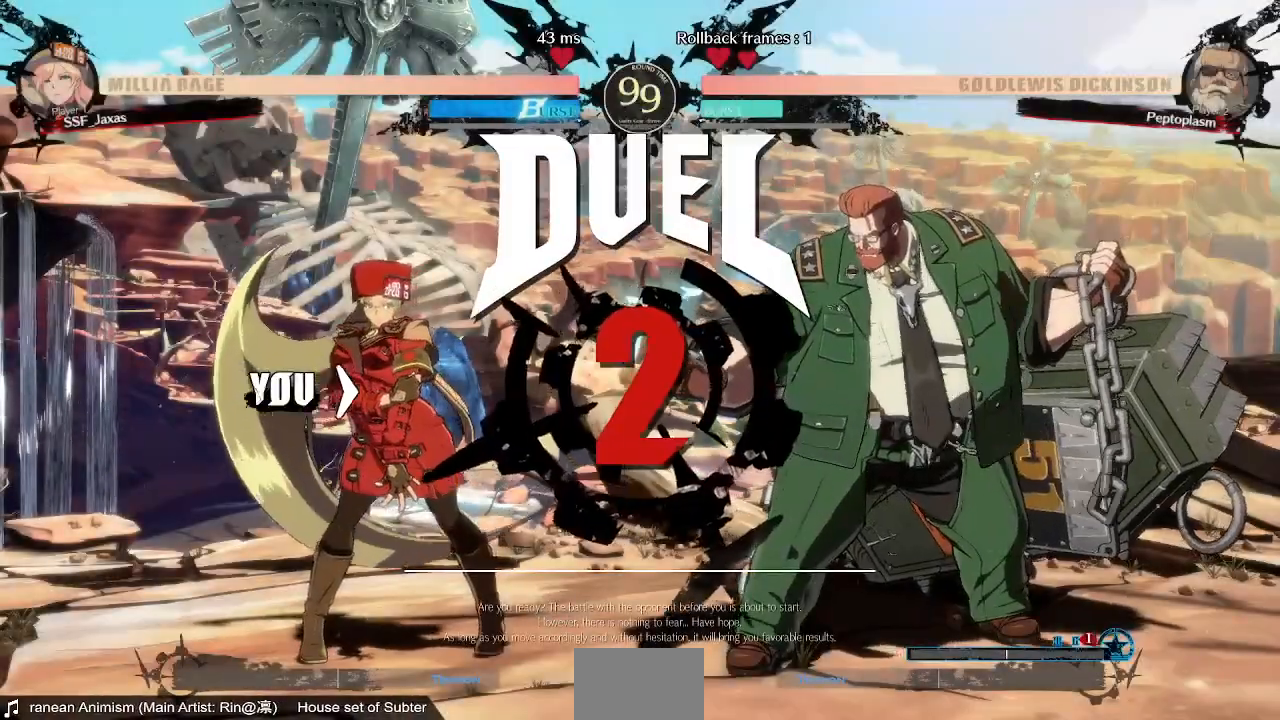
{"dt_ms": 480, "buttons": ["DPAD_DOWN"], "events": [[80, "DPAD_UP", "up"], [120, "R1", "down"], [120, "TRIANGLE", "down"], [160, "SQUARE", "down"], [200, "CROSS", "down"], [280, "R1", "up"], [280, "SQUARE", "up"], [280, "TRIANGLE", "up"], [320, "CROSS", "up"], [440, "DPAD_DOWN", "down"]]}
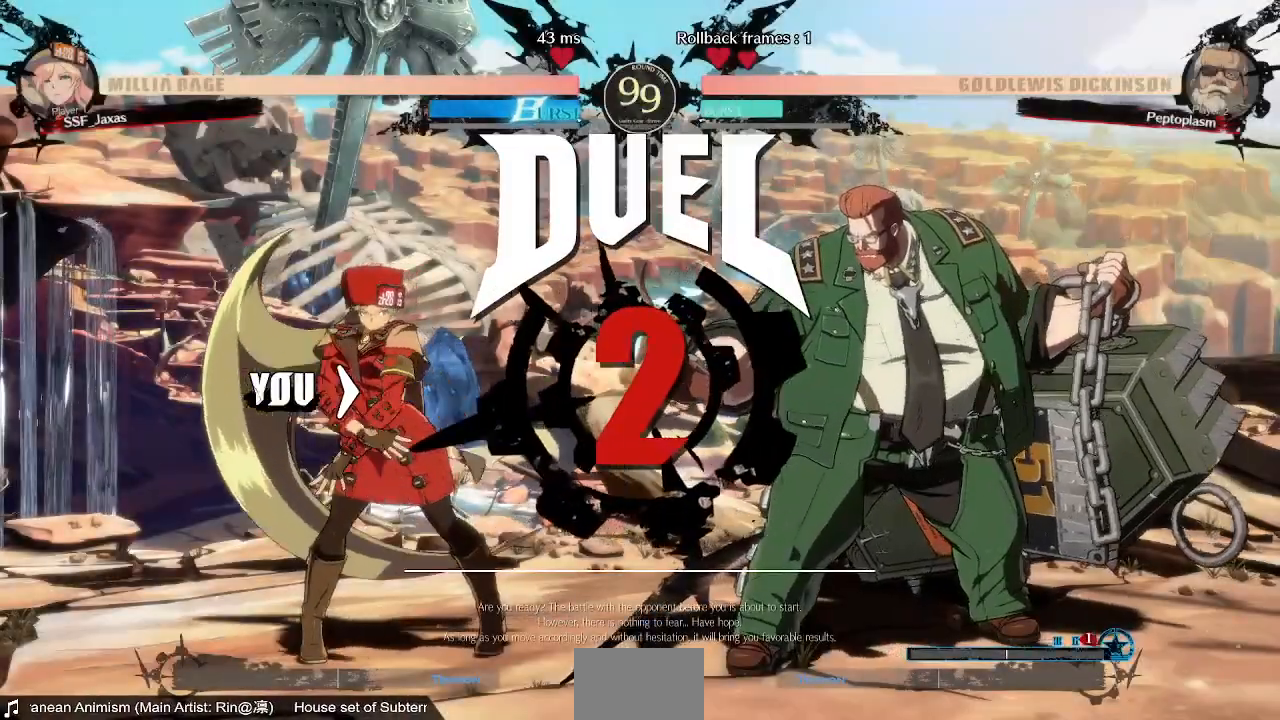
{"dt_ms": 520, "buttons": [], "events": [[80, "DPAD_DOWN", "up"], [80, "DPAD_RIGHT", "down"], [200, "DPAD_LEFT", "down"], [200, "DPAD_RIGHT", "up"], [280, "DPAD_DOWN", "down"], [320, "DPAD_LEFT", "up"], [360, "DPAD_RIGHT", "down"], [400, "DPAD_DOWN", "up"], [440, "DPAD_RIGHT", "up"]]}
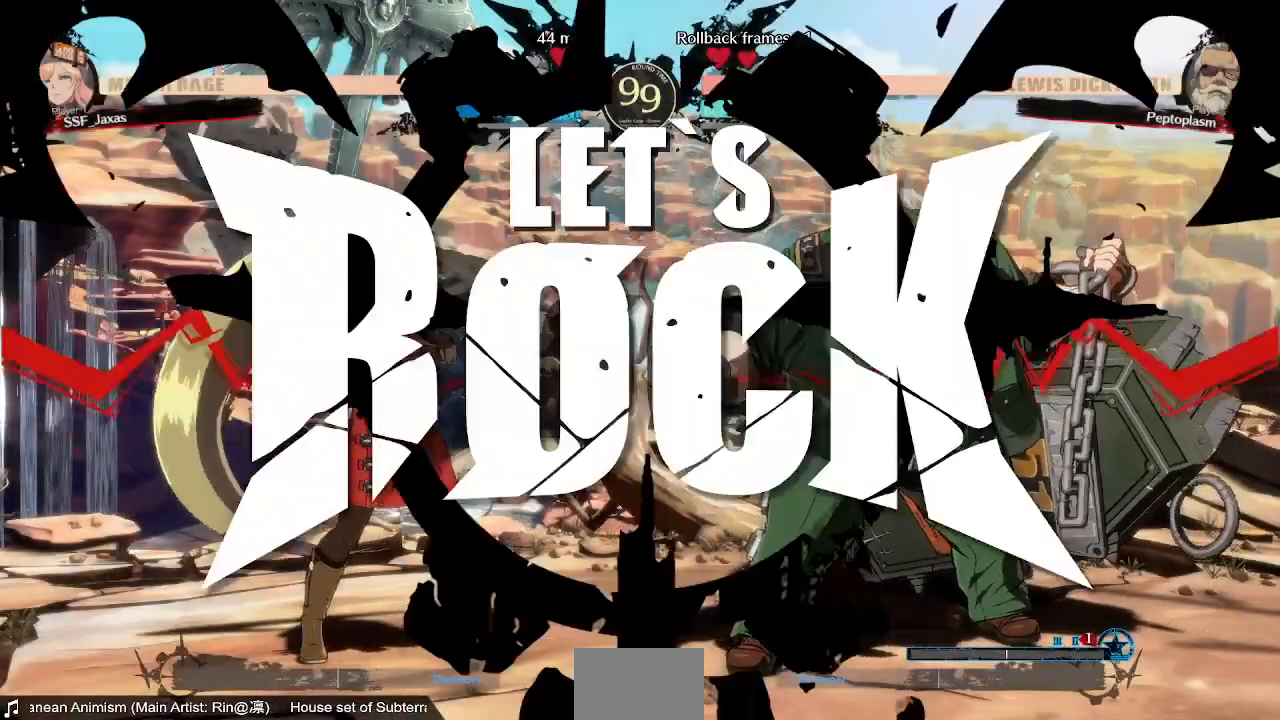
{"dt_ms": 480, "buttons": [], "events": []}
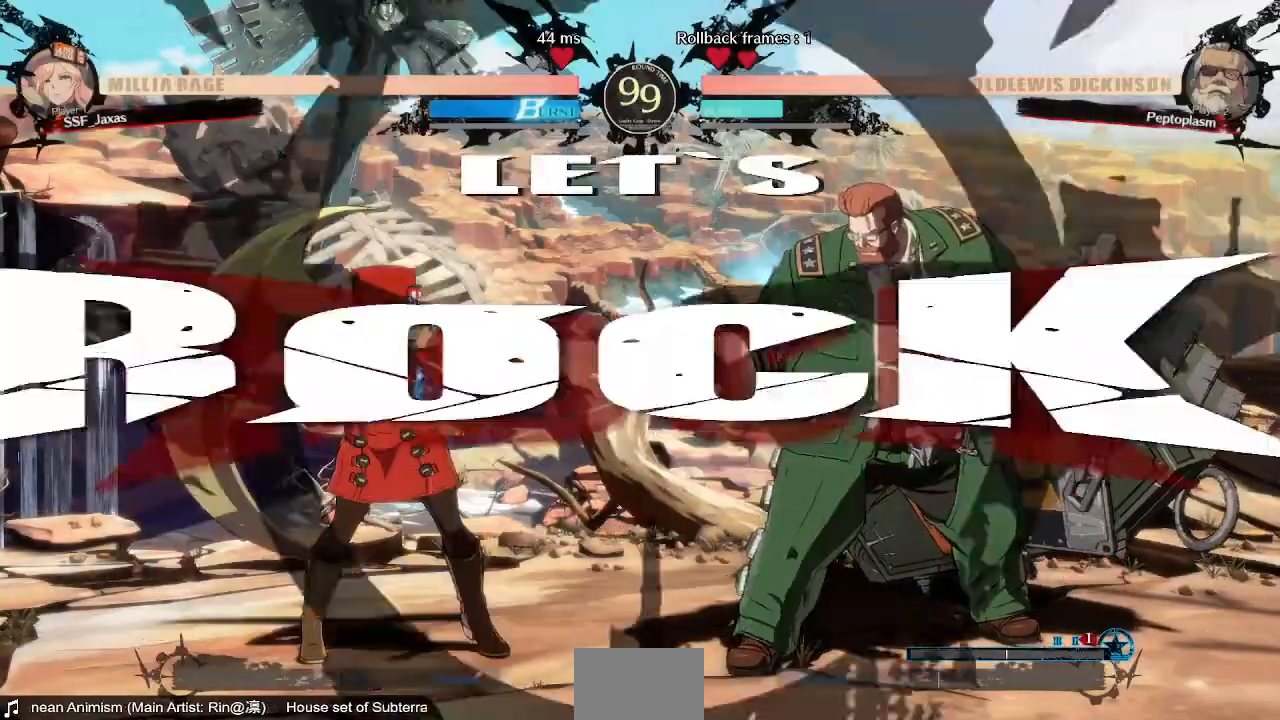
{"dt_ms": 520, "buttons": ["TRIANGLE", "DPAD_LEFT"], "events": [[120, "DPAD_RIGHT", "down"], [160, "DPAD_UP", "down"], [200, "DPAD_RIGHT", "up"], [240, "DPAD_LEFT", "down"], [240, "DPAD_UP", "up"], [520, "TRIANGLE", "down"]]}